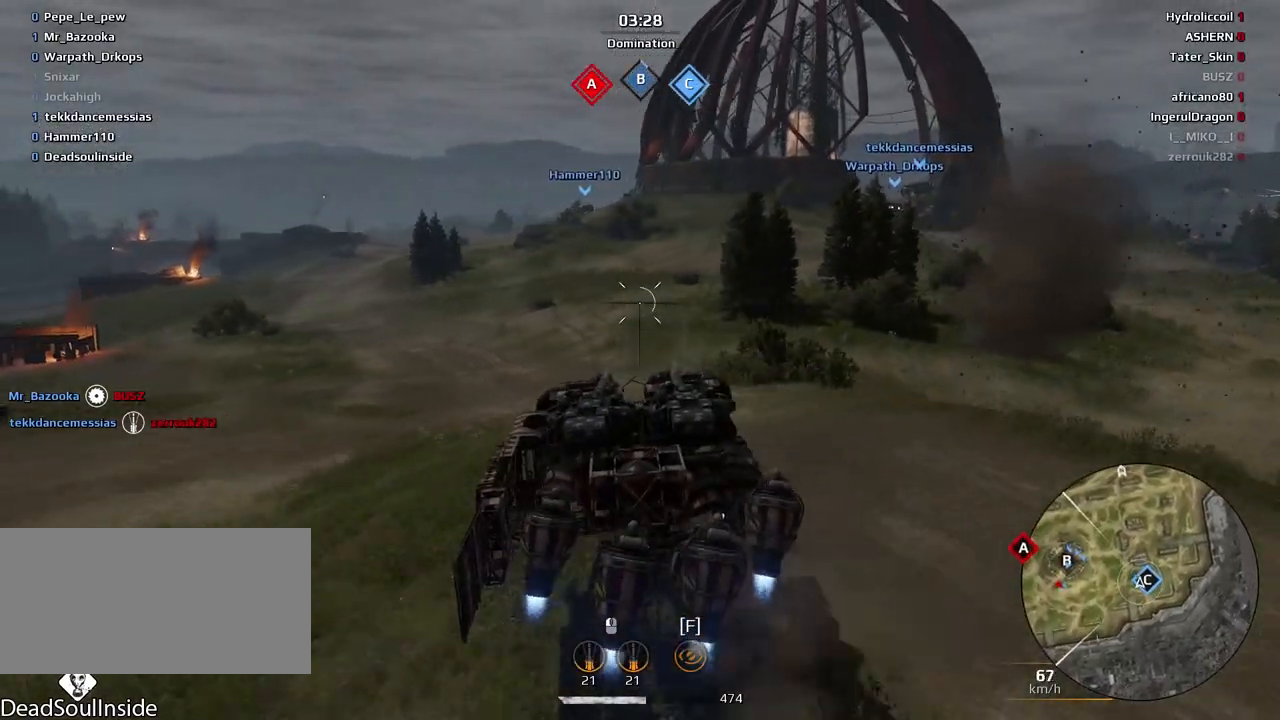
Gameplay with keyboard and mouse; each line is a JSON object with the keys and mouse buttons held at the frame after it. "events" lists presses ("down") and releases ("up") of "a", "ctrl", "d", "e", "f", "q", "r", "s", "shift", "space", "tab", "w", "mouse_left", "mouse_wheel", "mouse_right", "mouse_mb4" and "mouse_mb5" between this image and that frame as [ms after this image, input, new state], when the widget could be followed in between. "mouse_left", "mouse_wheel", "mouse_right", "mouse_mb4", "mouse_mb5" = the "left", "wheel", "right", "mb4", "mb5" buttons of the "mouse" list. No other keys are recorded. "wheel" means that the mouse wheel is clicked or scrolled. Mouse movement is not recorded.
{"keys": ["d", "w"], "mouse": [], "events": [[100, "d", "down"], [334, "d", "up"], [500, "d", "down"]]}
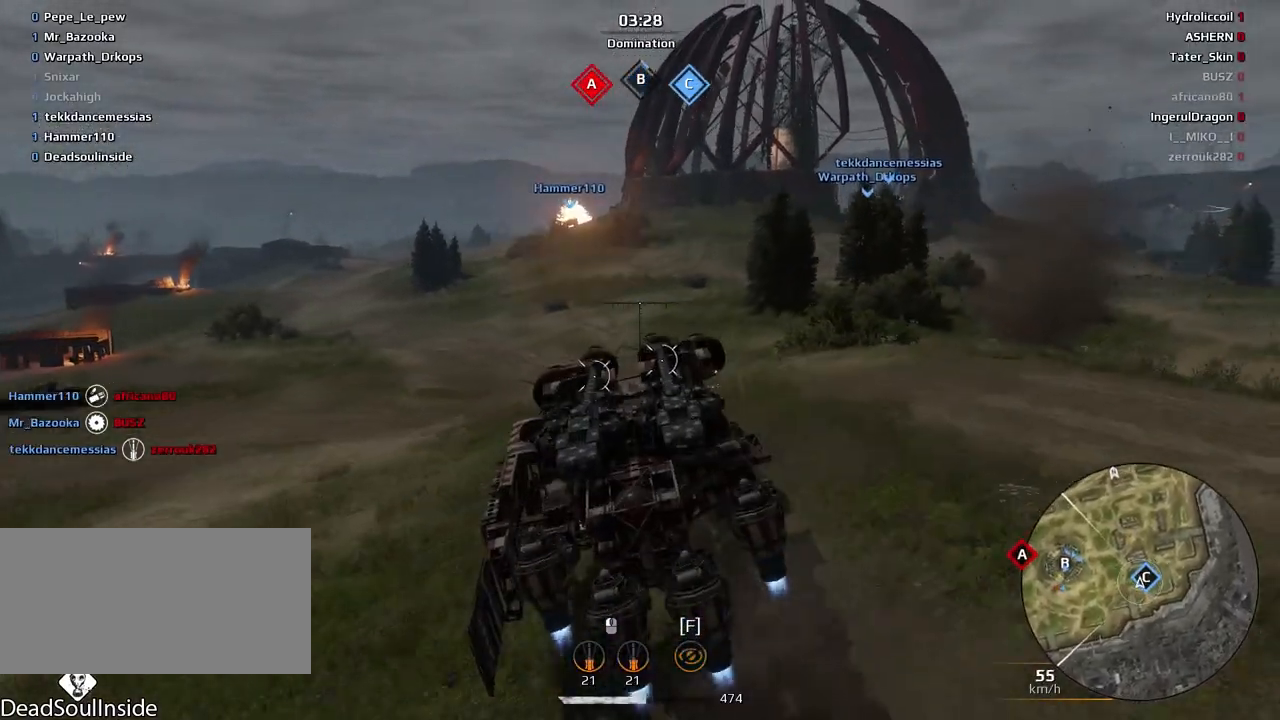
{"keys": ["w"], "mouse": [], "events": [[167, "d", "up"]]}
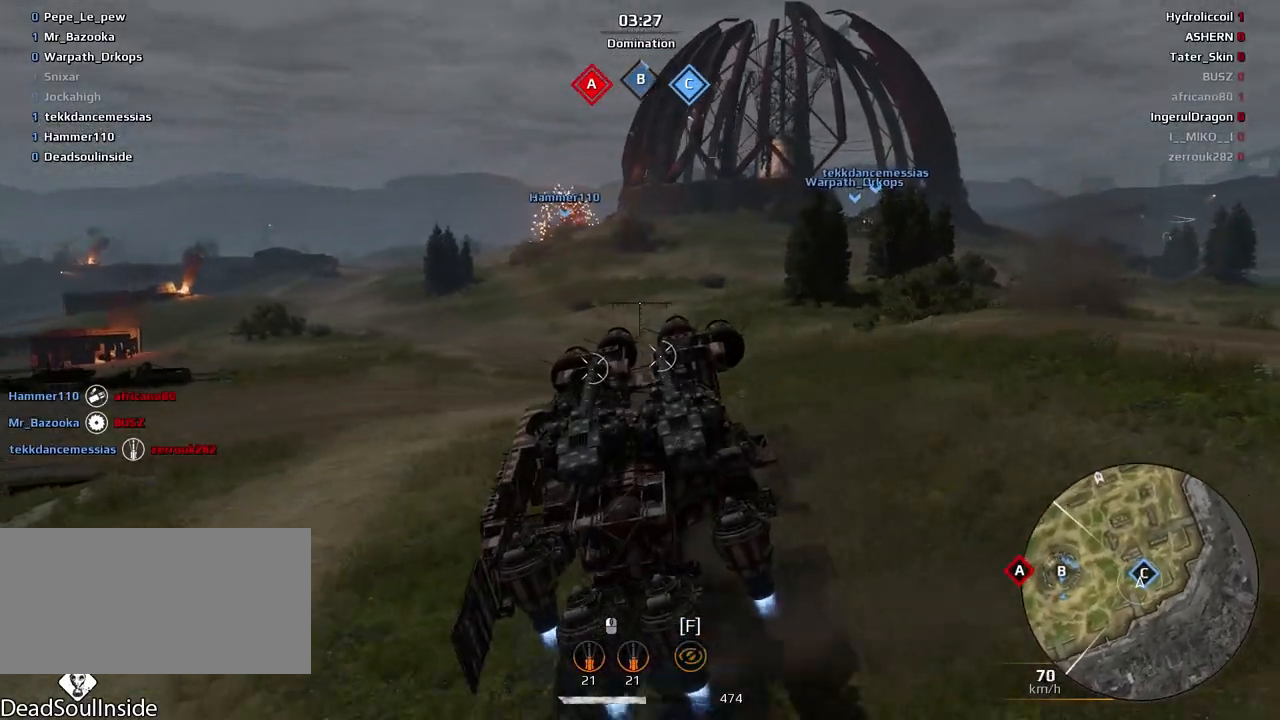
{"keys": [], "mouse": [], "events": [[300, "d", "down"], [434, "d", "up"], [500, "w", "up"]]}
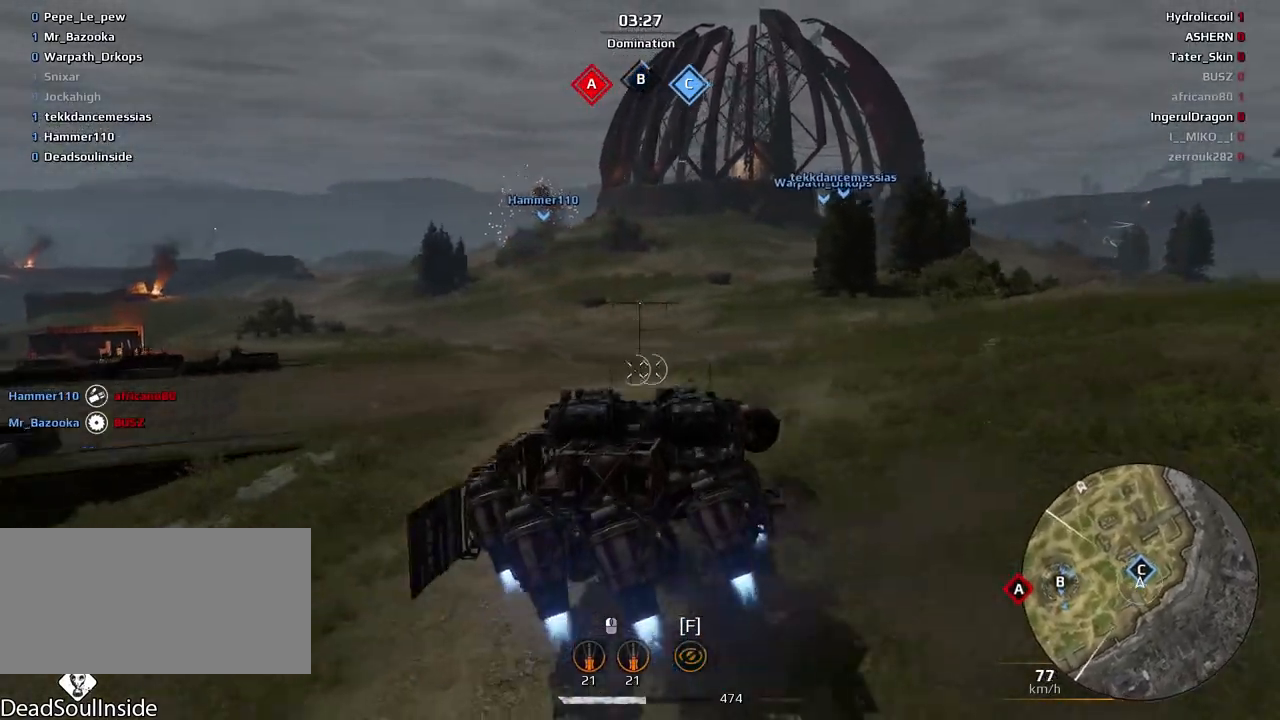
{"keys": [], "mouse": [], "events": []}
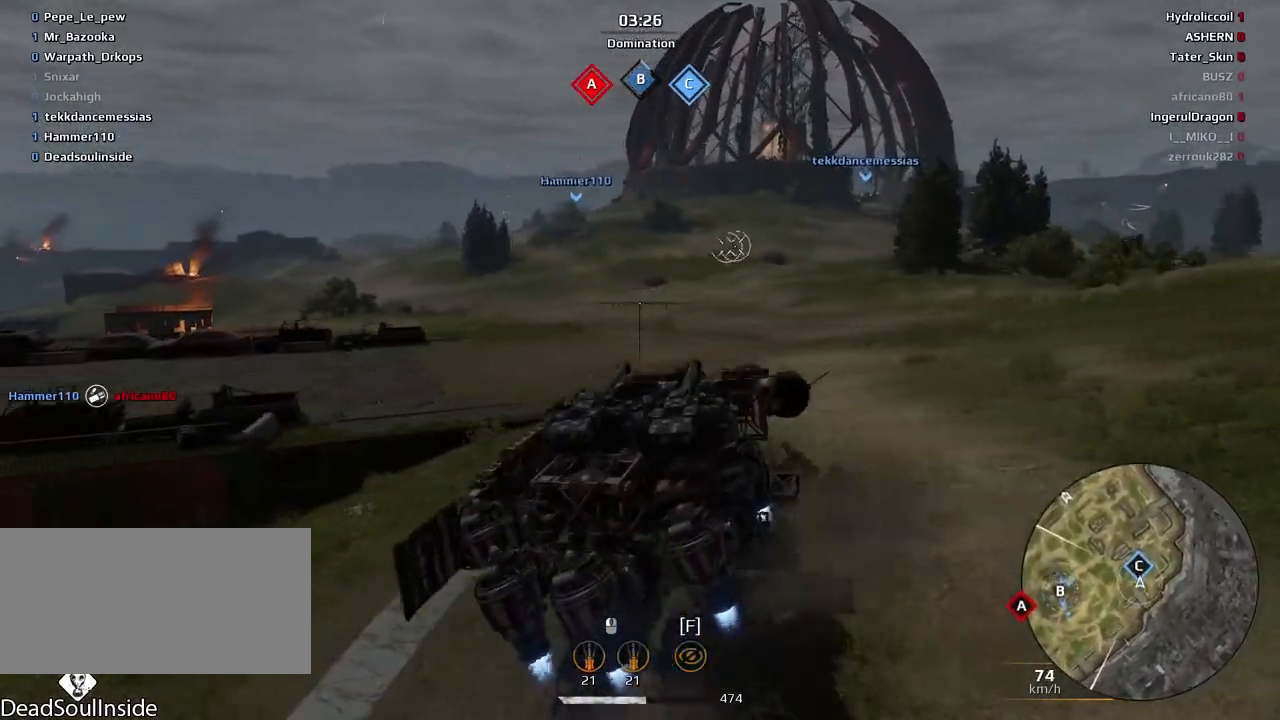
{"keys": ["s"], "mouse": [], "events": [[67, "s", "down"]]}
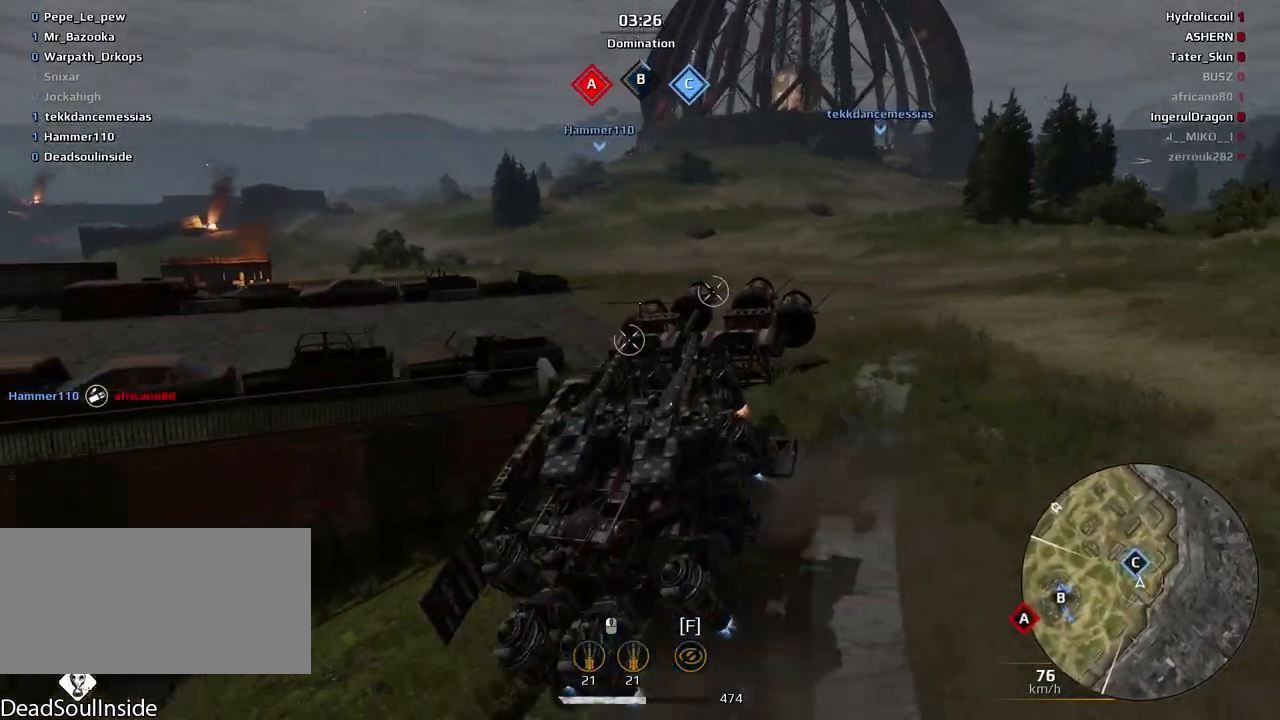
{"keys": [], "mouse": [], "events": [[334, "s", "up"]]}
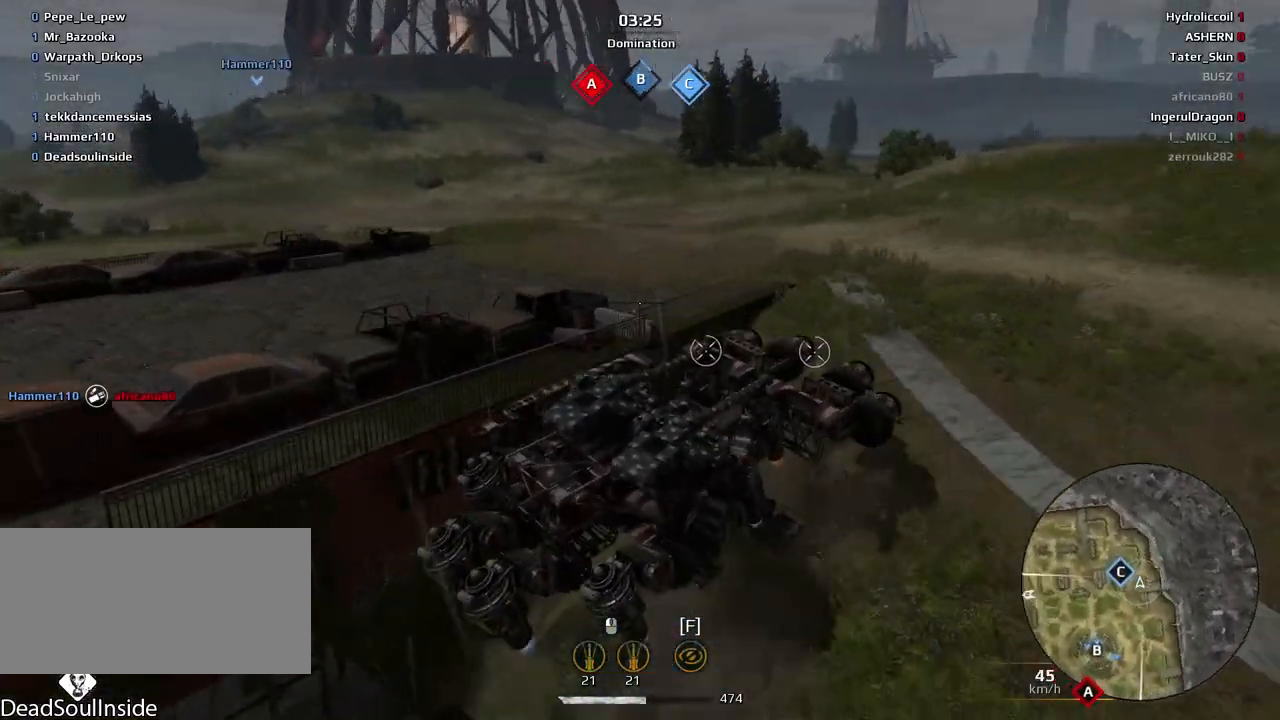
{"keys": ["a", "s"], "mouse": [], "events": [[67, "s", "down"], [100, "a", "down"], [300, "e", "down"], [400, "e", "up"]]}
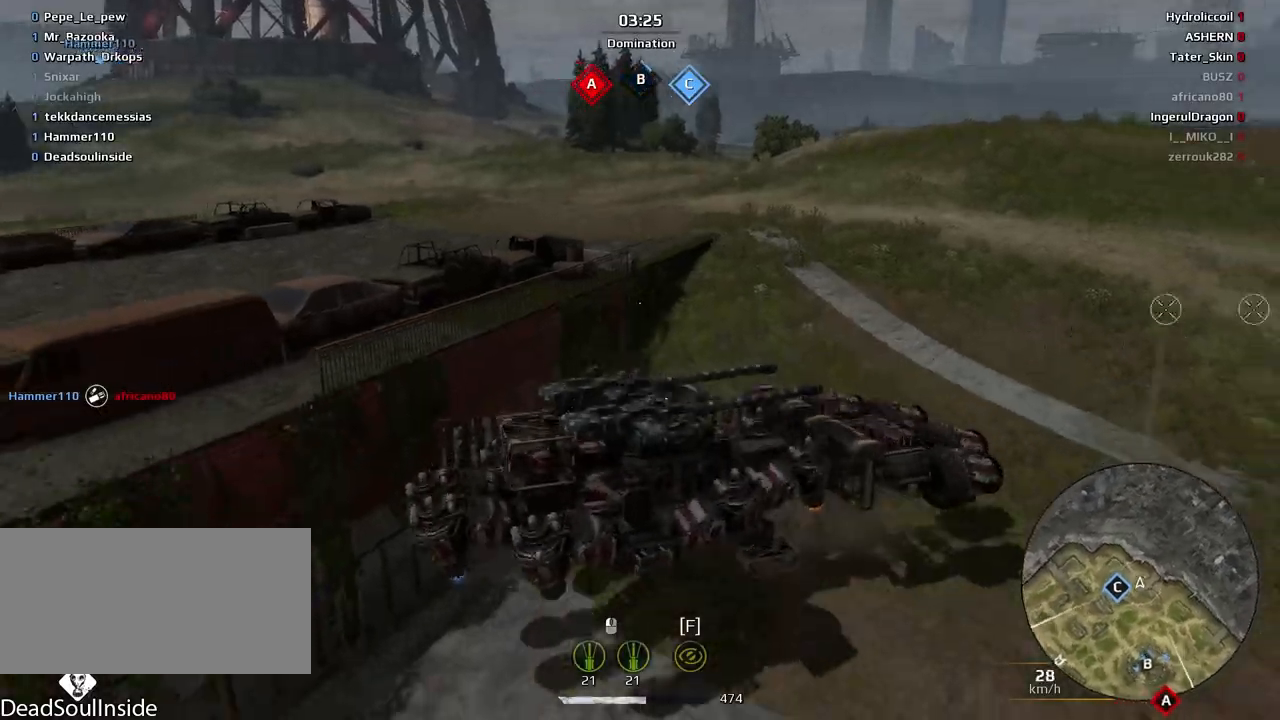
{"keys": ["a", "e", "s"], "mouse": [], "events": [[434, "e", "down"]]}
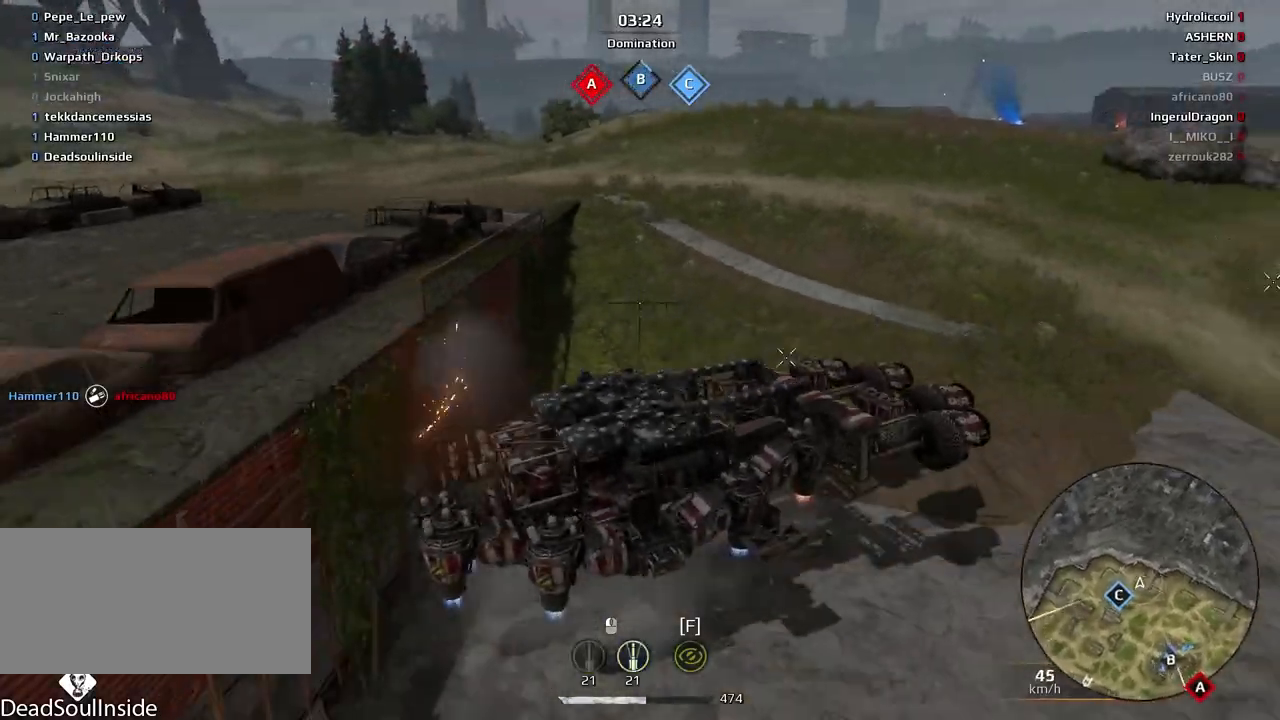
{"keys": ["a", "s"], "mouse": [], "events": [[200, "e", "up"]]}
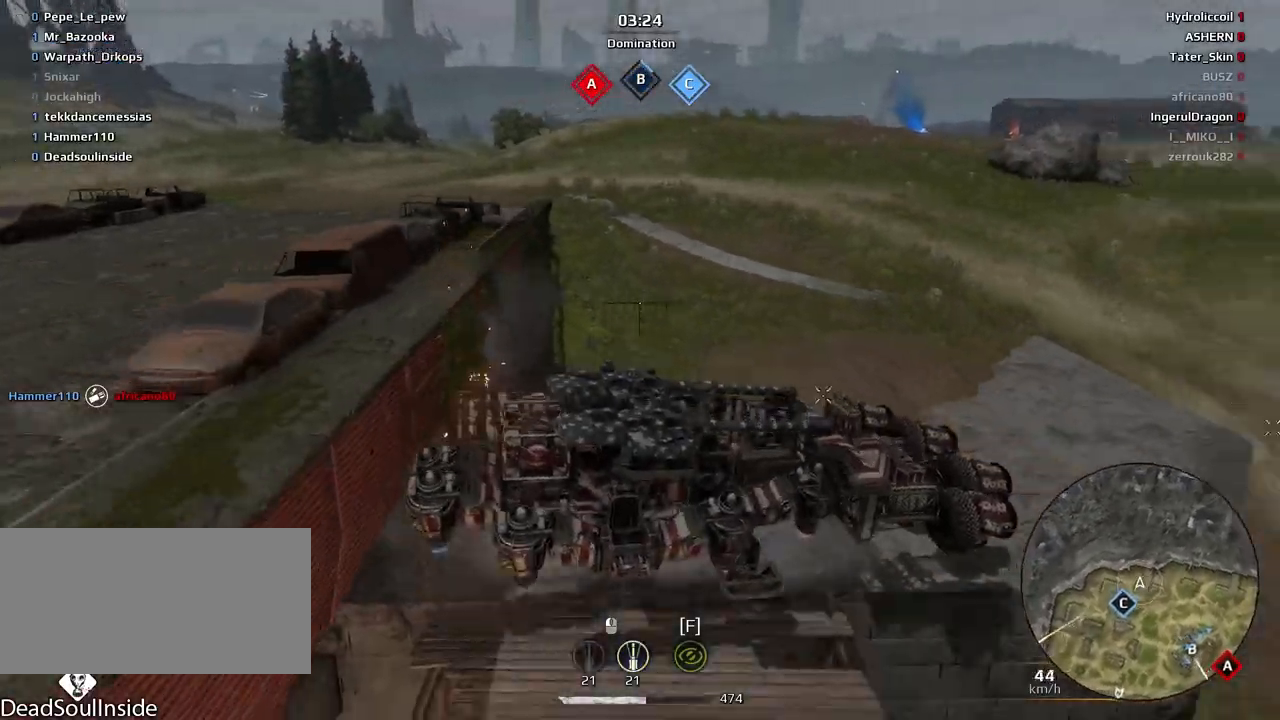
{"keys": ["a", "s"], "mouse": [], "events": []}
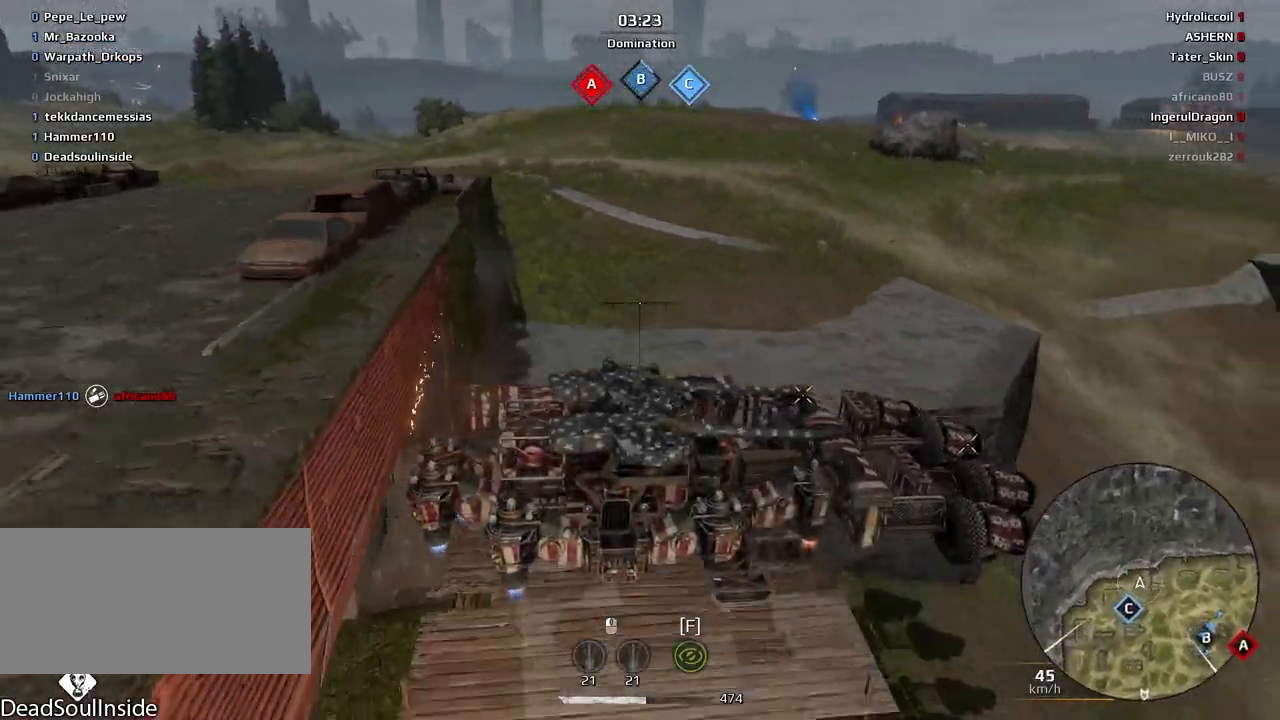
{"keys": ["a", "s"], "mouse": [], "events": [[367, "f", "down"], [467, "f", "up"]]}
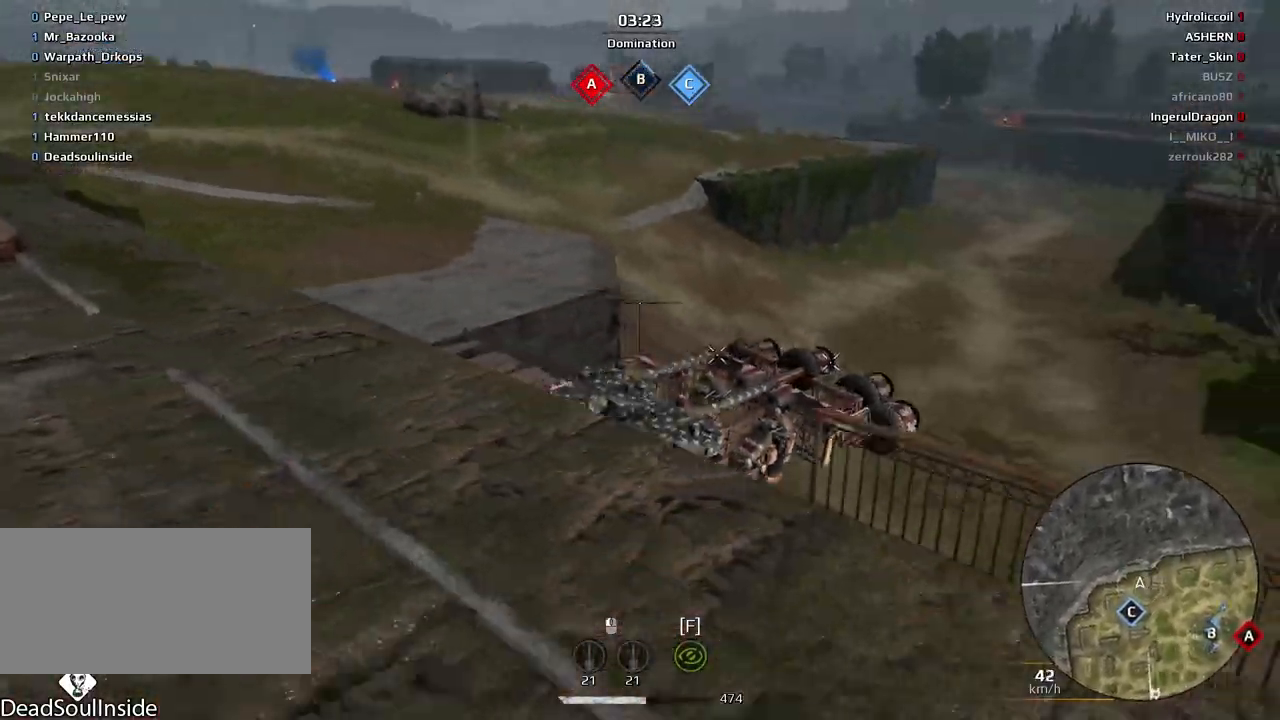
{"keys": ["a"], "mouse": [], "events": [[401, "s", "up"]]}
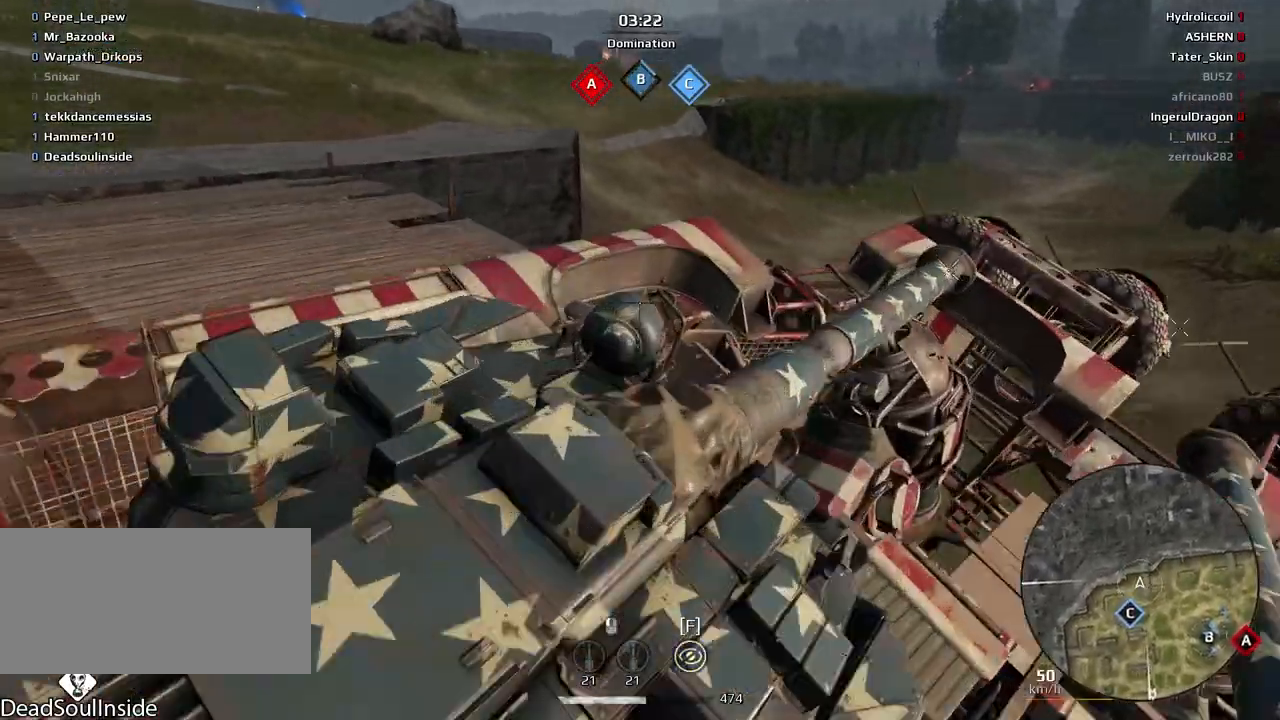
{"keys": ["a", "s"], "mouse": [], "events": [[367, "f", "down"], [367, "s", "down"], [500, "f", "up"]]}
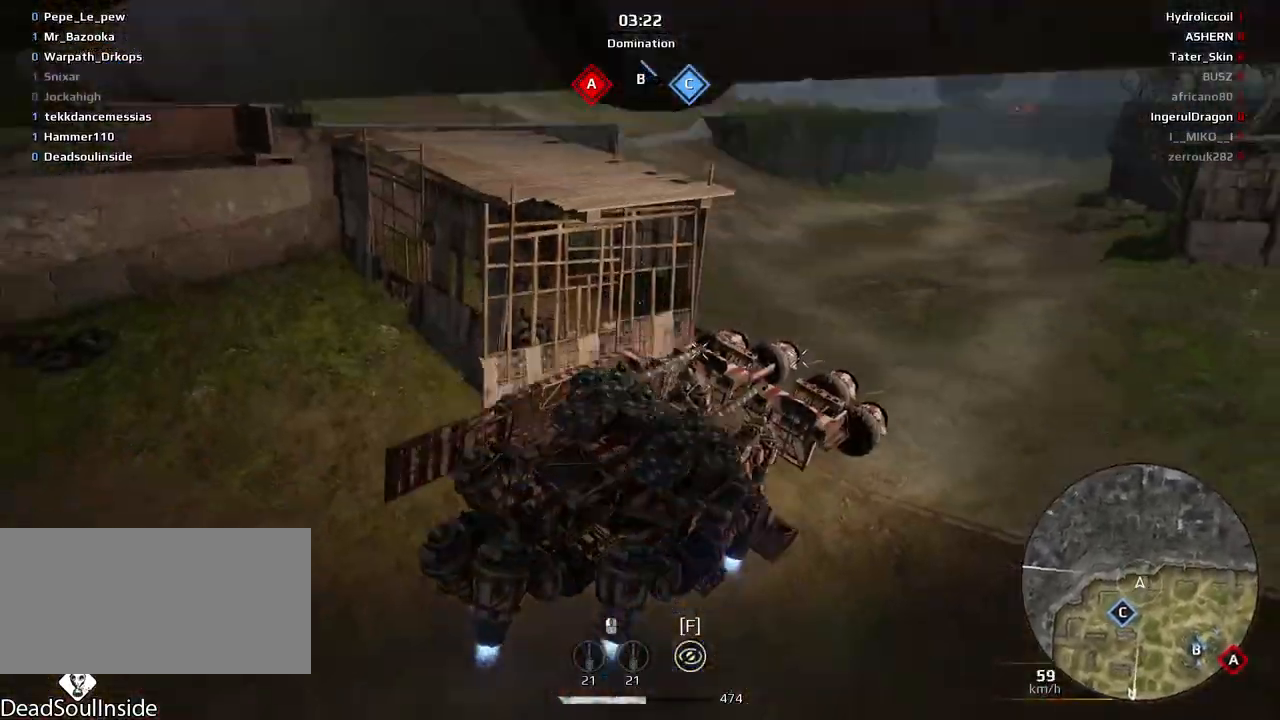
{"keys": ["s"], "mouse": [], "events": [[34, "a", "up"]]}
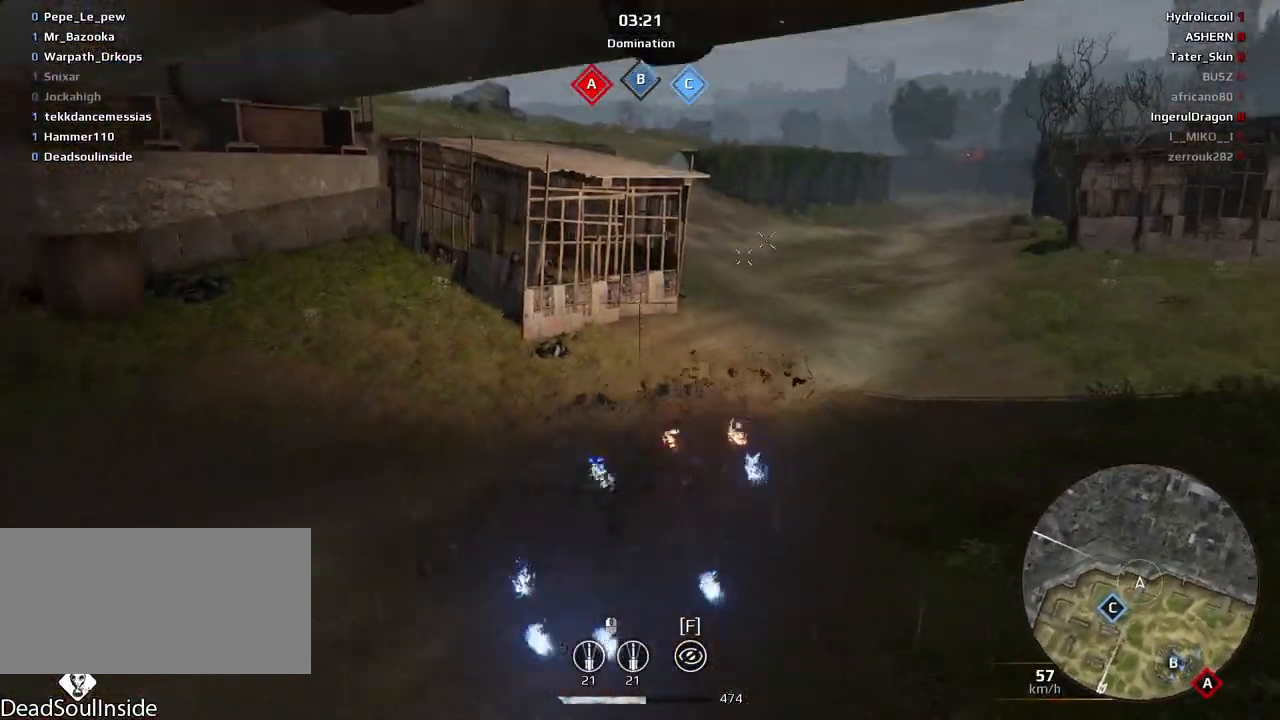
{"keys": [], "mouse": [], "events": [[67, "s", "up"]]}
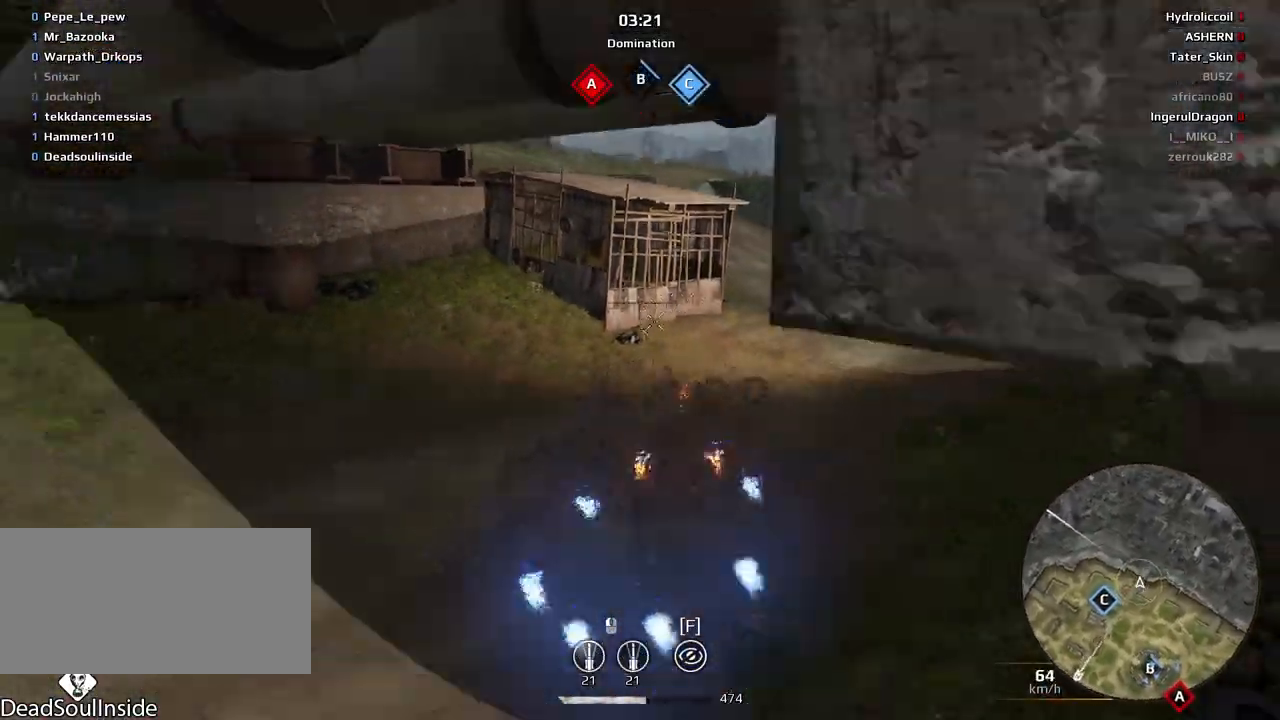
{"keys": [], "mouse": [], "events": []}
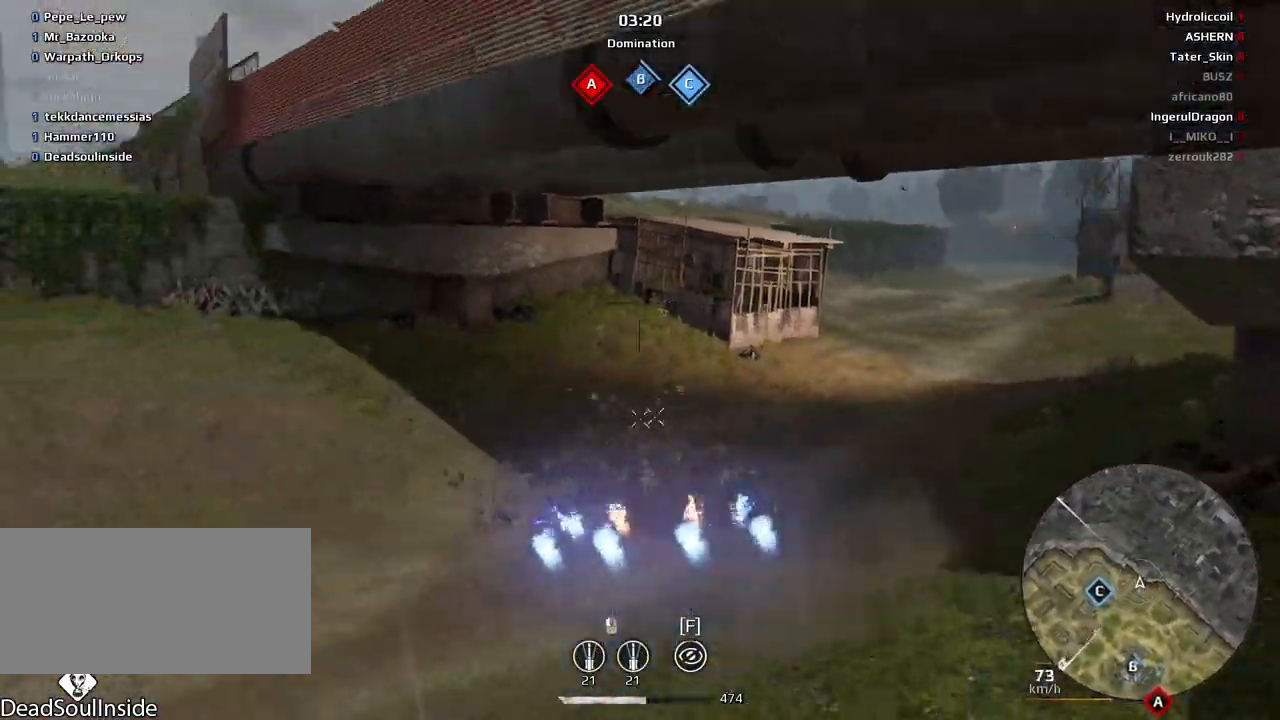
{"keys": ["a", "s"], "mouse": [], "events": [[33, "s", "down"], [200, "a", "down"]]}
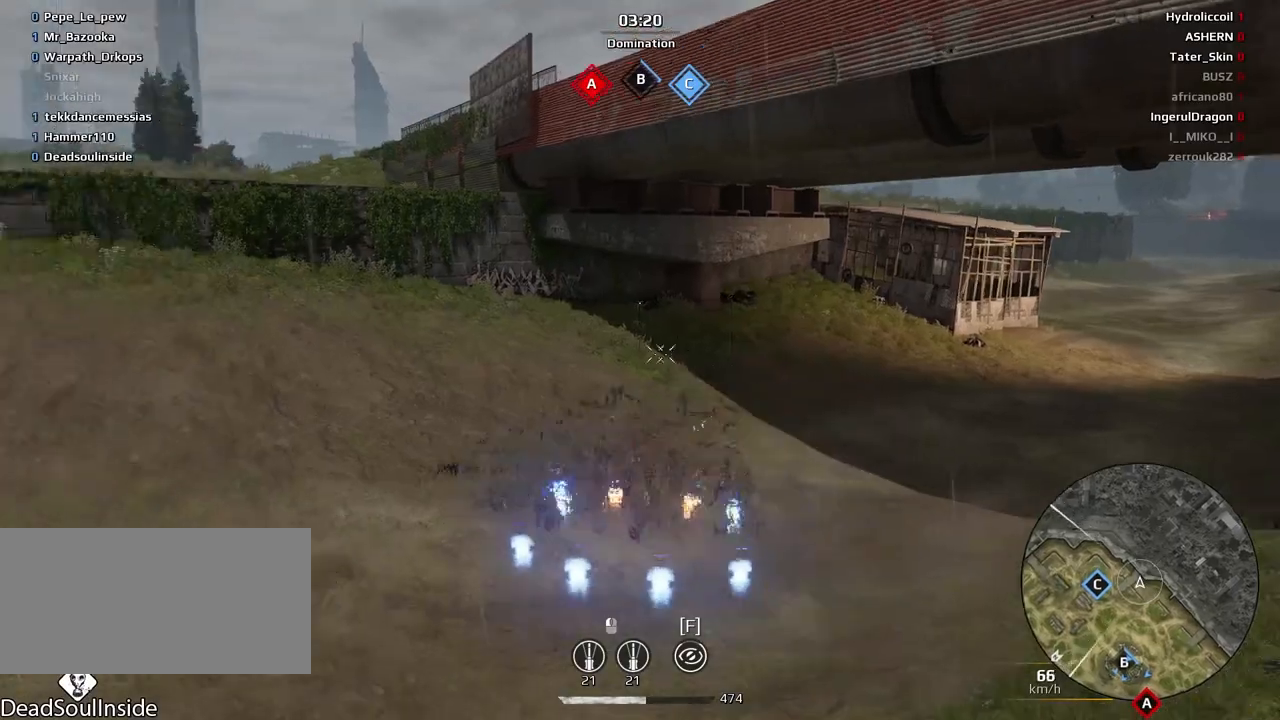
{"keys": ["a", "w"], "mouse": [], "events": [[201, "s", "up"], [434, "w", "down"]]}
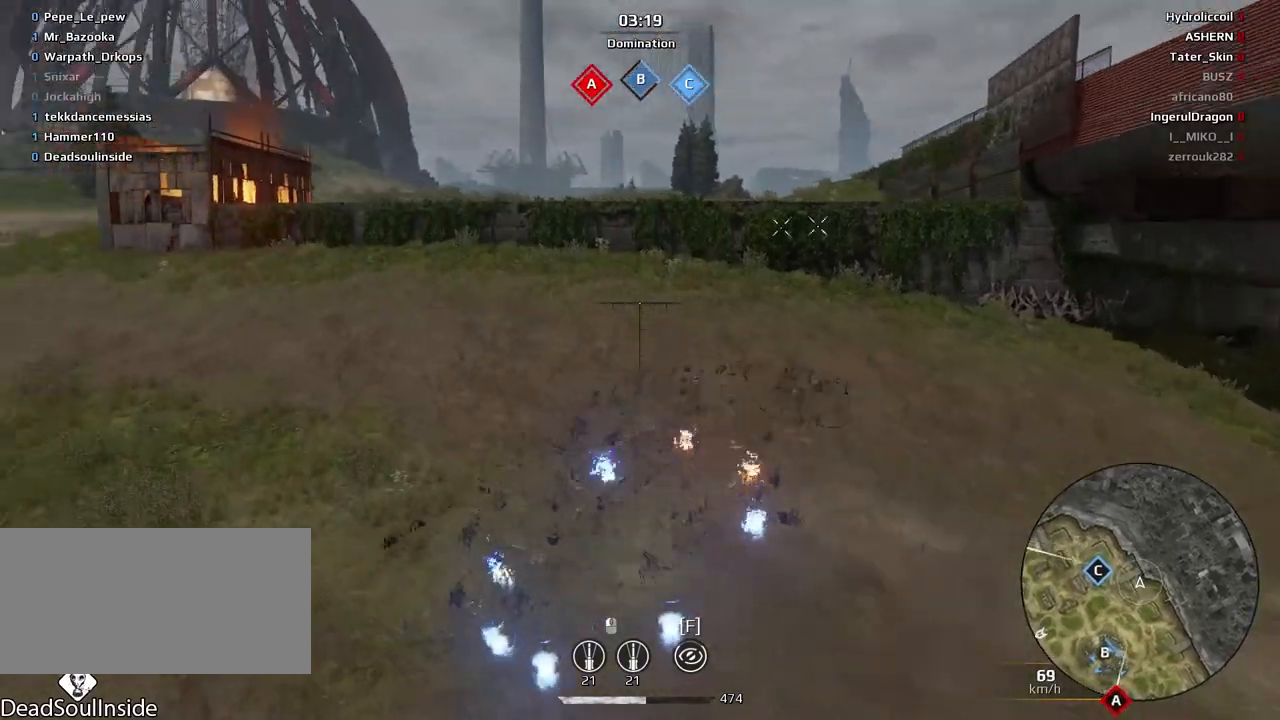
{"keys": ["a", "w"], "mouse": [], "events": [[100, "w", "up"], [467, "w", "down"]]}
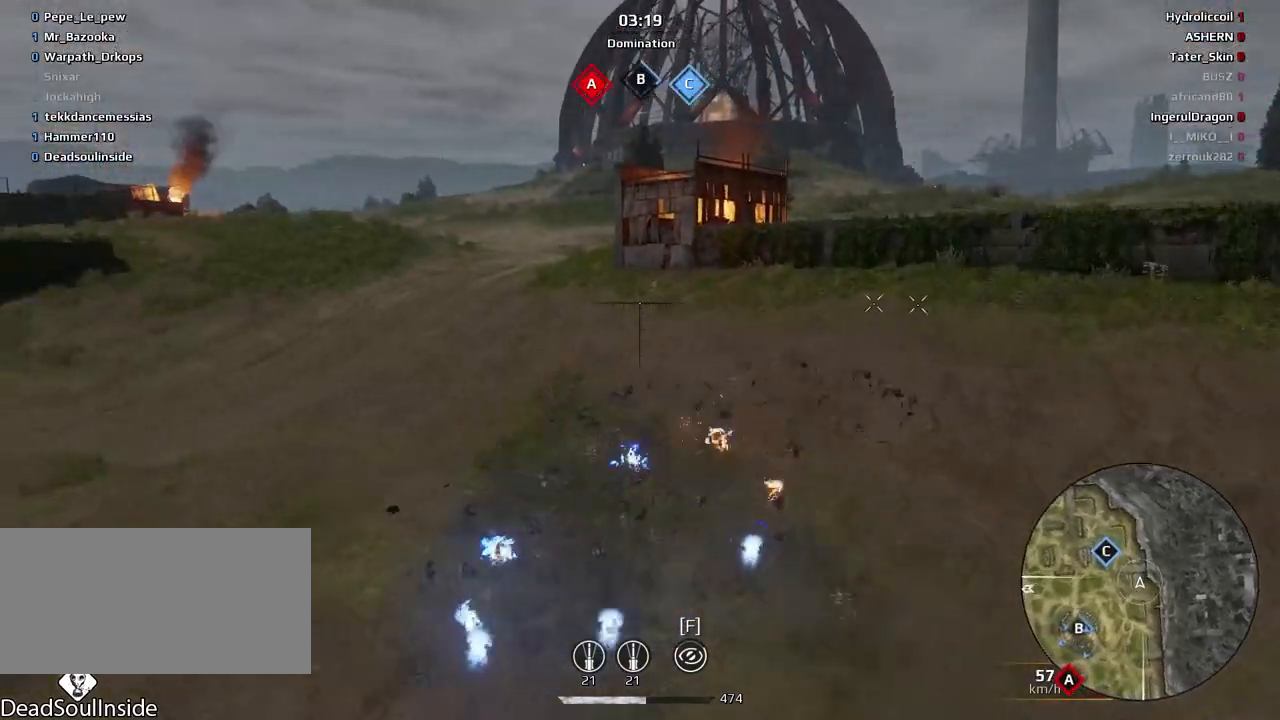
{"keys": ["d", "w"], "mouse": [], "events": [[101, "a", "up"], [234, "d", "down"]]}
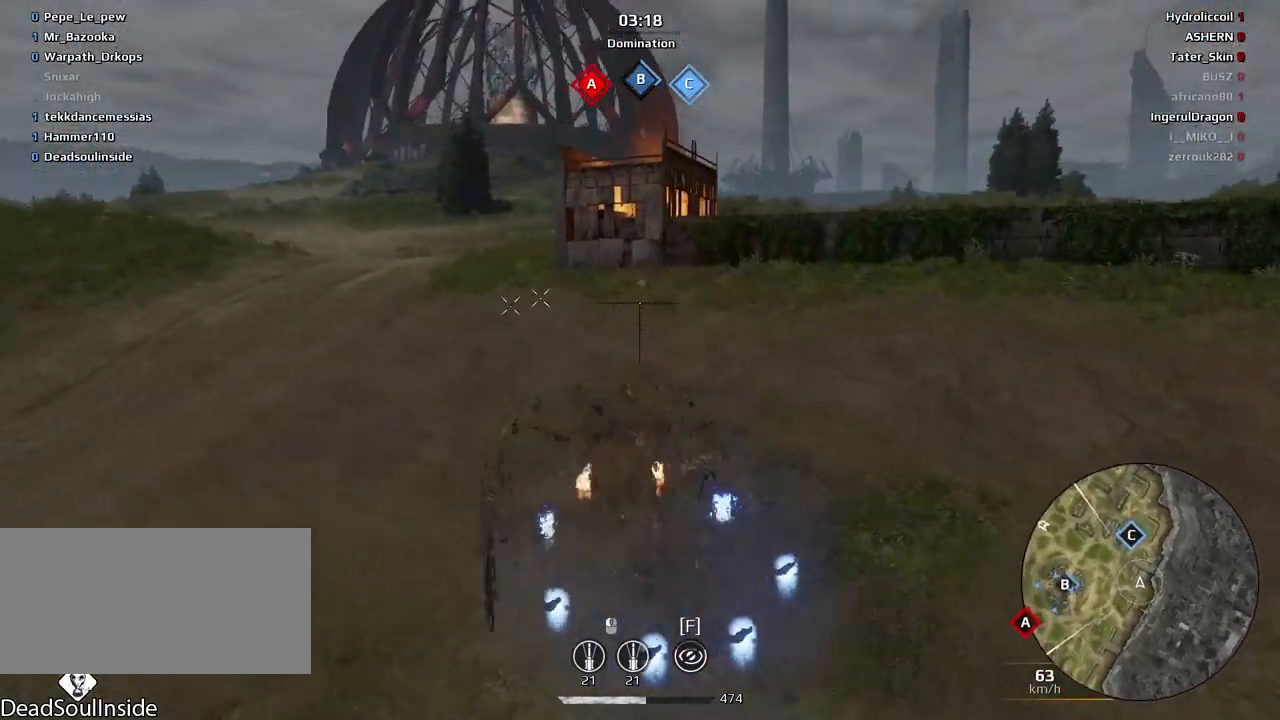
{"keys": ["d", "w"], "mouse": [], "events": []}
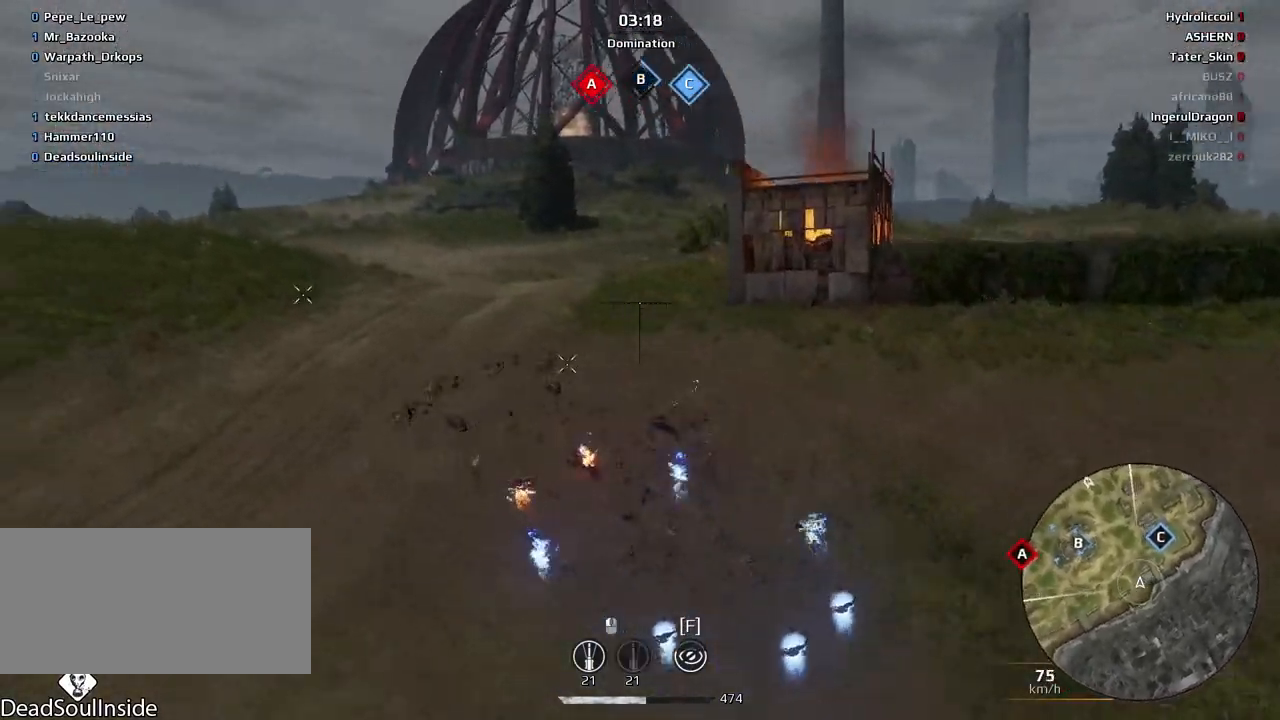
{"keys": ["d", "w"], "mouse": [], "events": []}
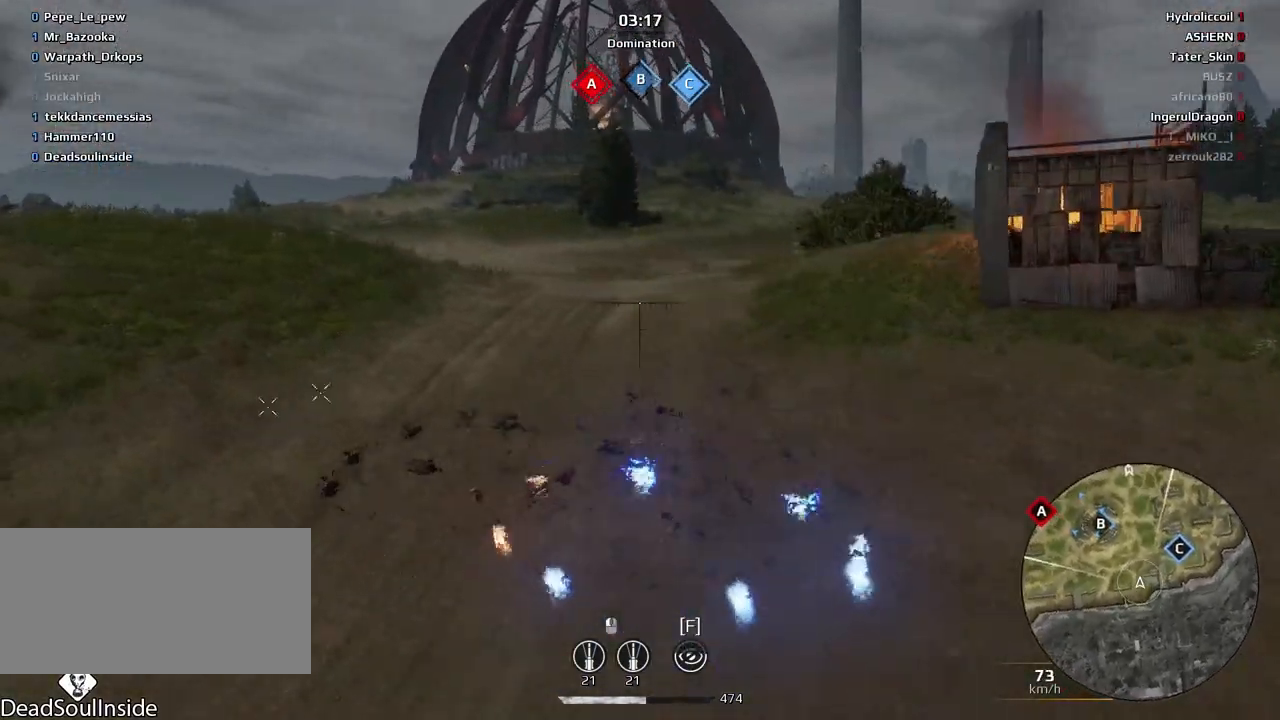
{"keys": ["w"], "mouse": [], "events": [[434, "d", "up"]]}
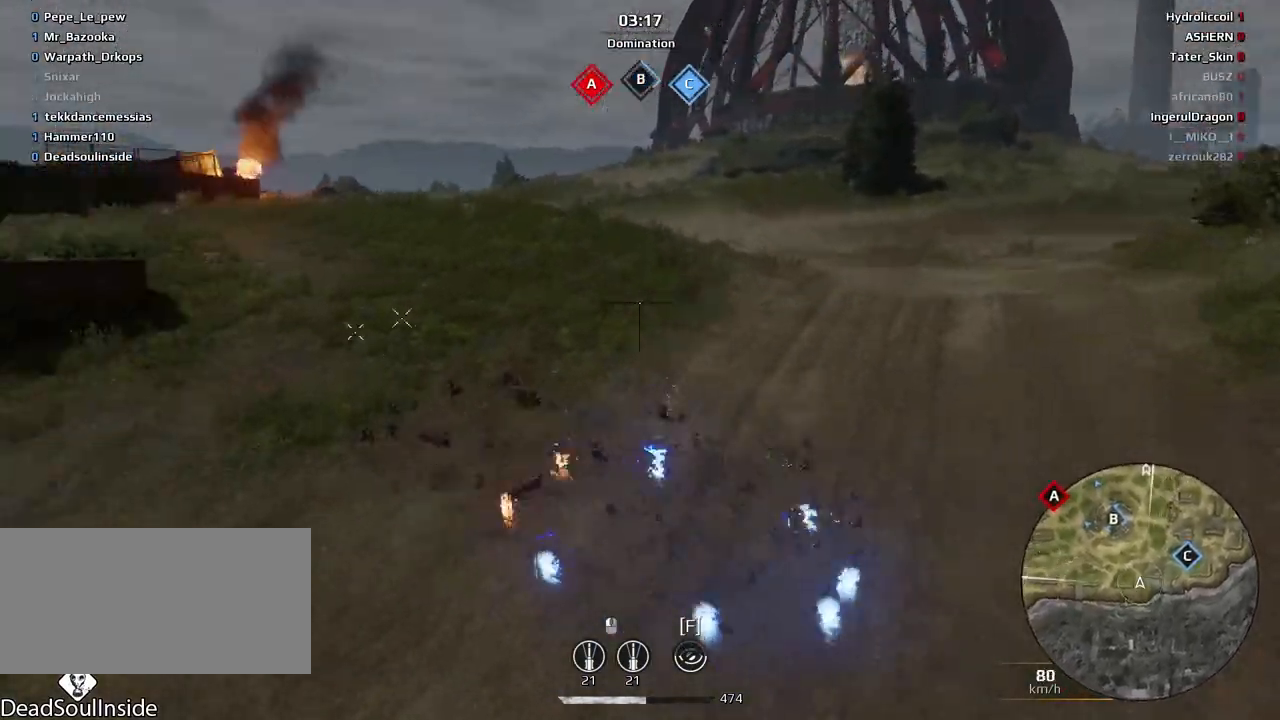
{"keys": ["e"], "mouse": [], "events": [[67, "e", "down"], [267, "w", "up"]]}
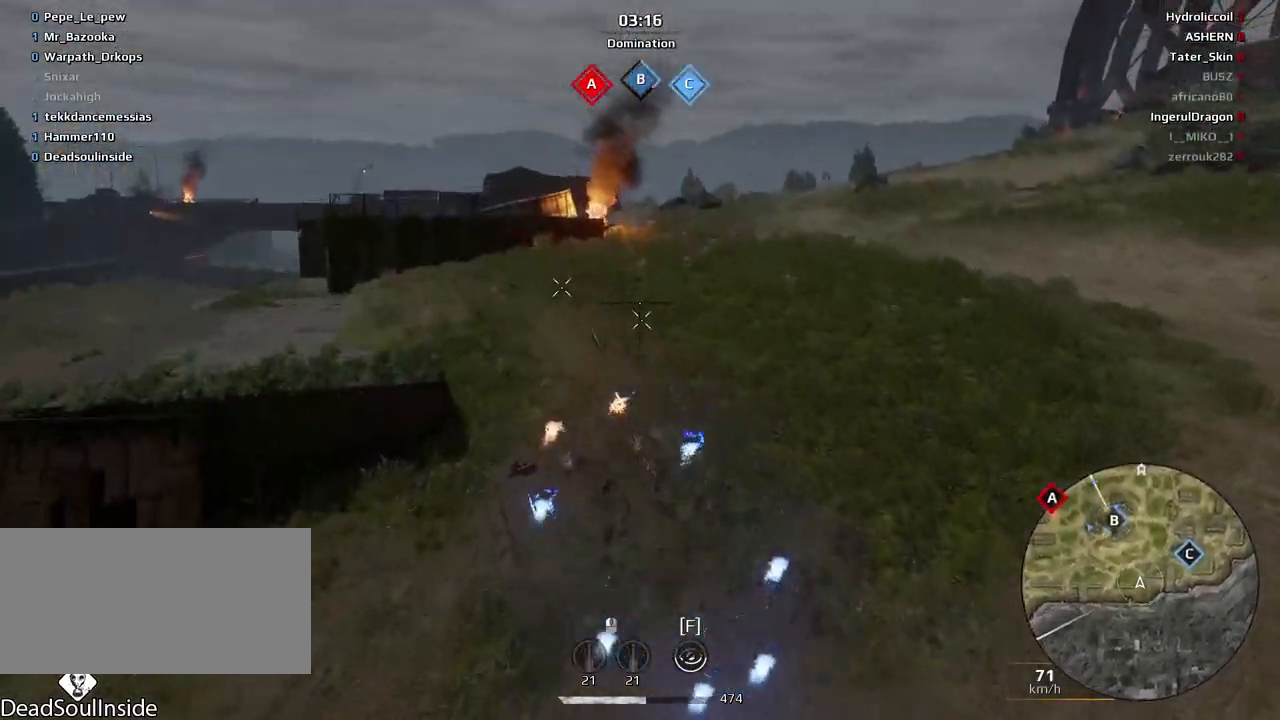
{"keys": ["e"], "mouse": [], "events": []}
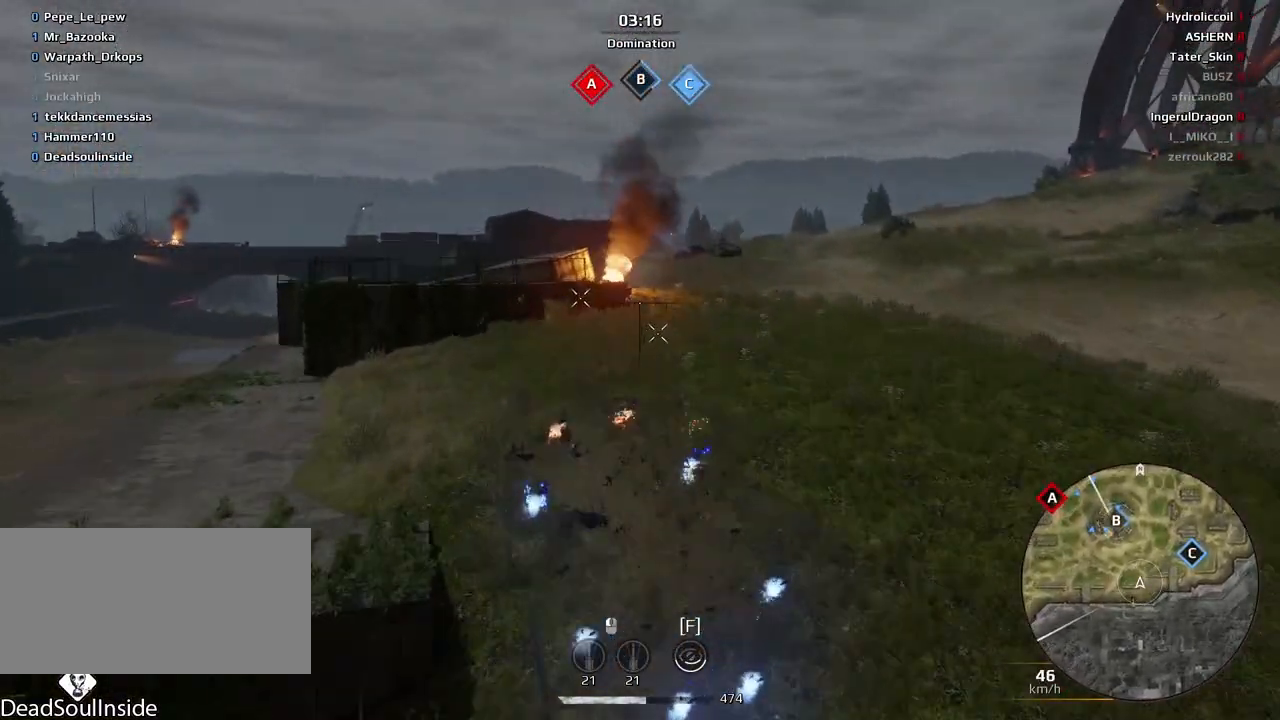
{"keys": ["e"], "mouse": [], "events": []}
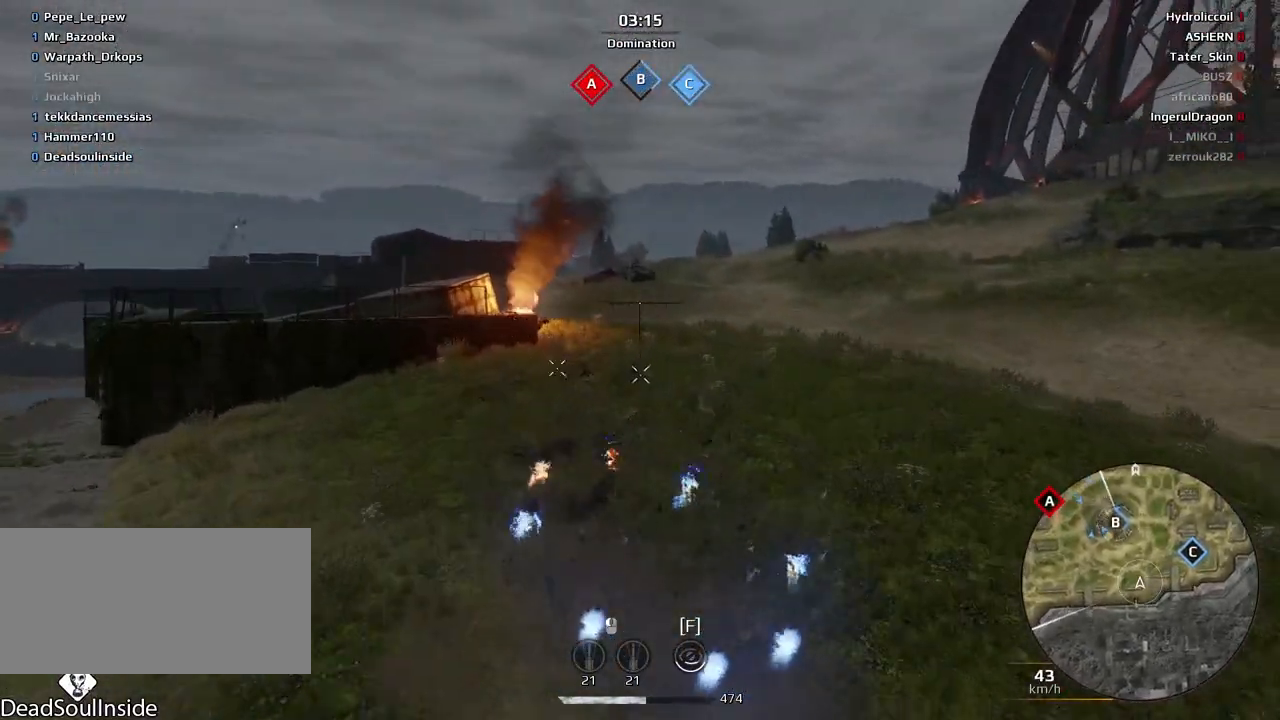
{"keys": ["d", "w"], "mouse": [], "events": [[200, "w", "down"], [233, "e", "up"], [333, "d", "down"]]}
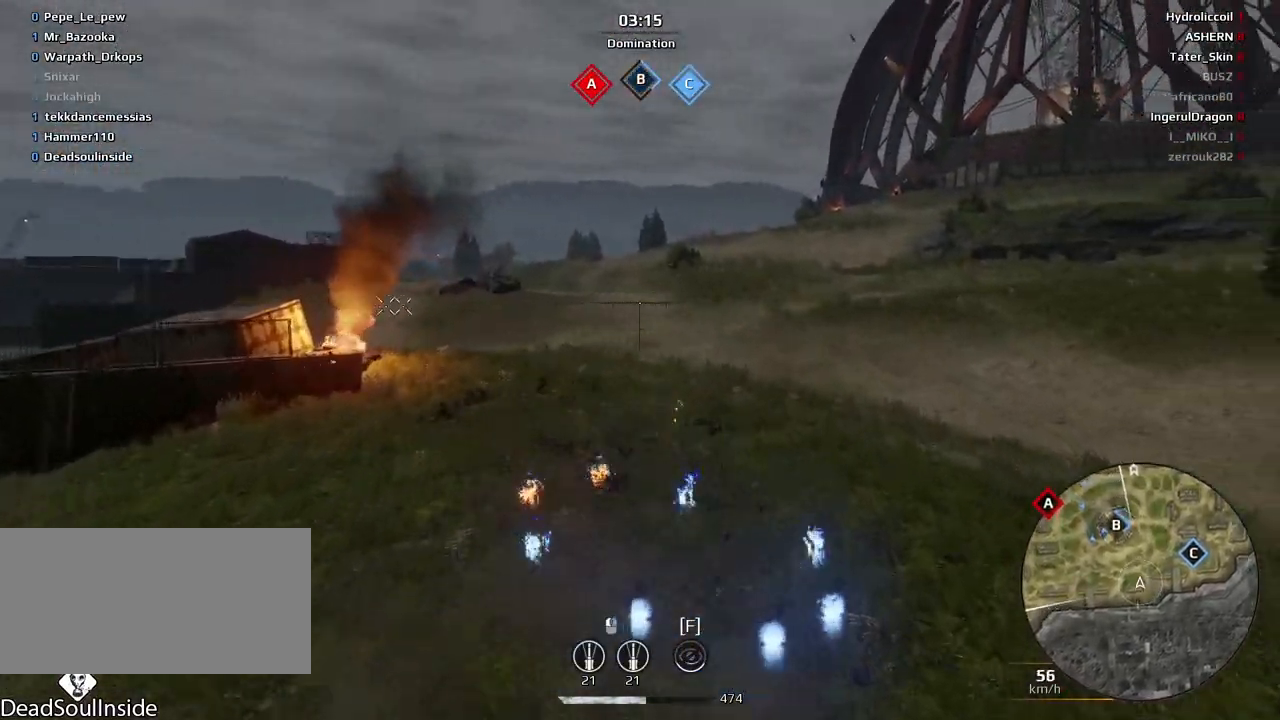
{"keys": ["d", "w"], "mouse": [], "events": []}
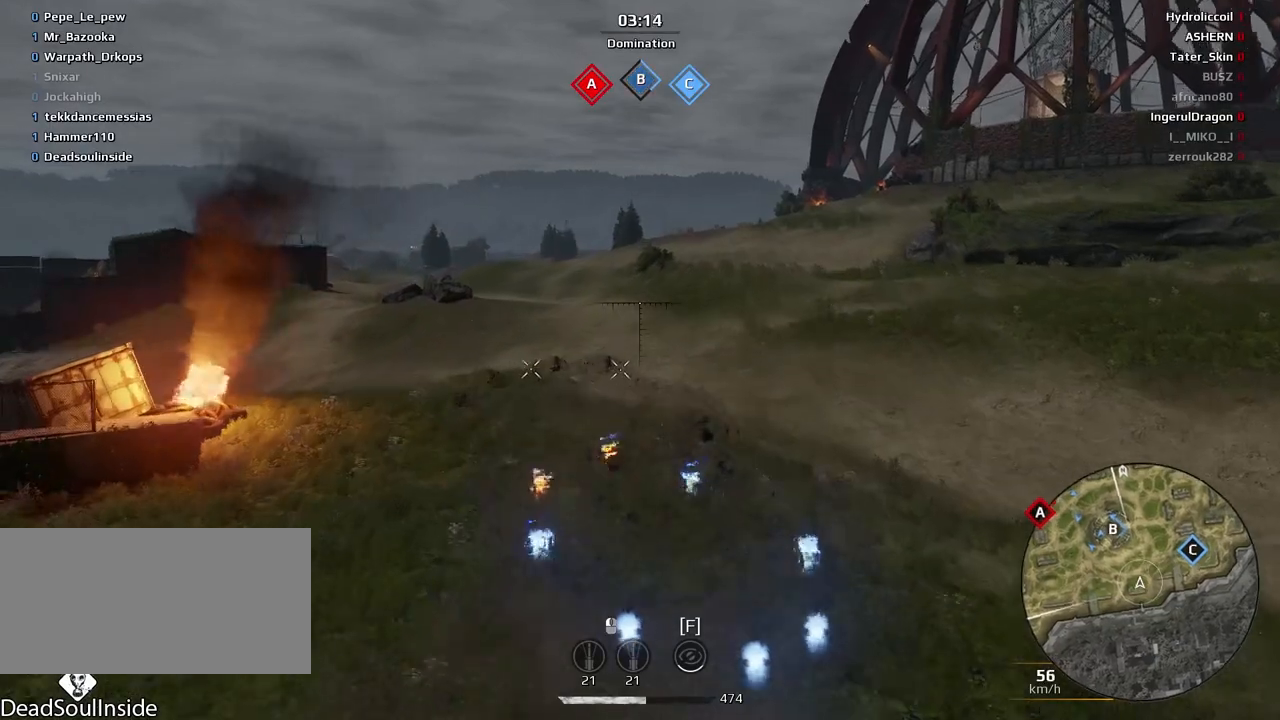
{"keys": ["w"], "mouse": [], "events": [[367, "d", "up"]]}
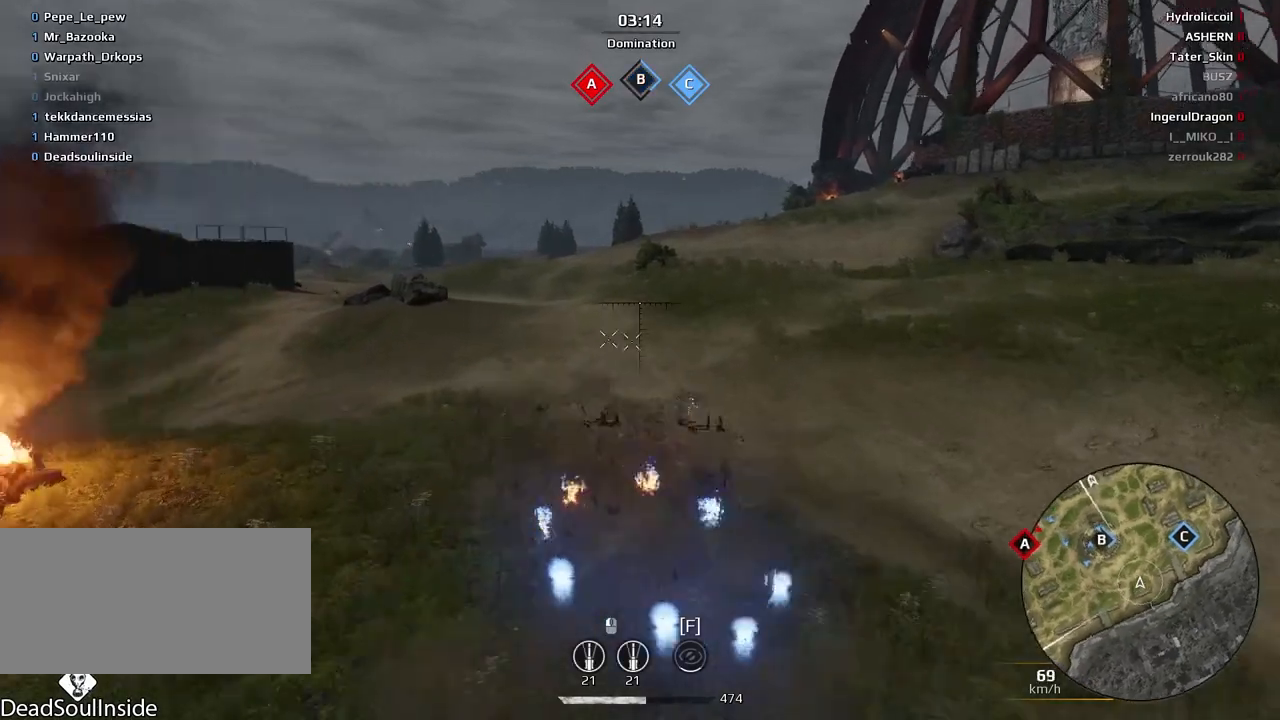
{"keys": ["d", "w"], "mouse": [], "events": [[167, "a", "down"], [267, "a", "up"], [467, "d", "down"]]}
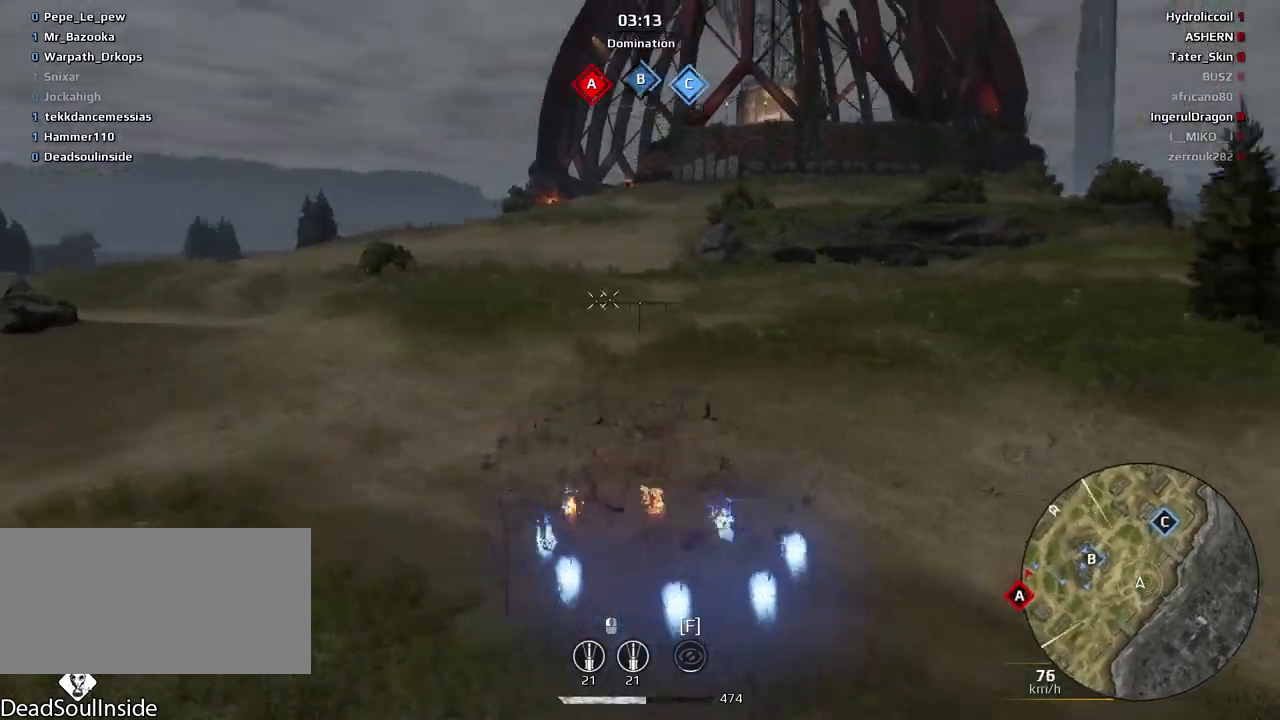
{"keys": ["w"], "mouse": [], "events": [[467, "d", "up"]]}